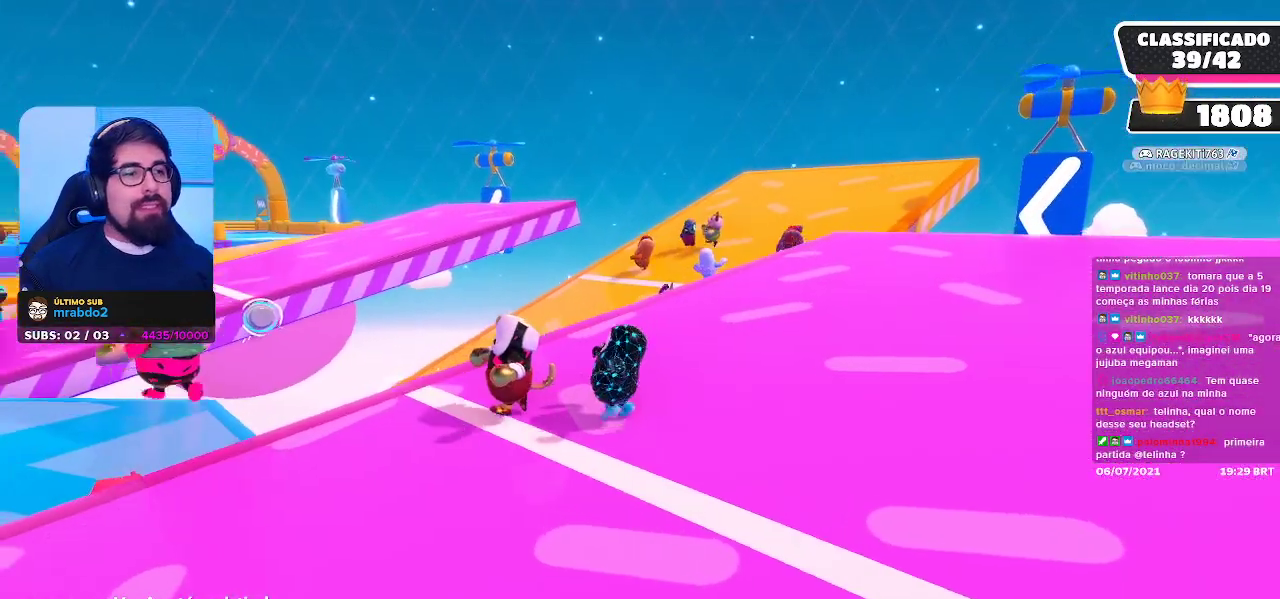
Gameplay with a controller (Xbox layout); each line is a JSON object with the inputs held at the frame after it. "events" lists button and stick changes between this image and that frame as [ms after this image, input, new state], when the widget could be followed in between.
{"buttons": [], "left_stick": "center", "right_stick": "center", "events": [[217, "right_stick", "down-left"], [367, "right_stick", "center"]]}
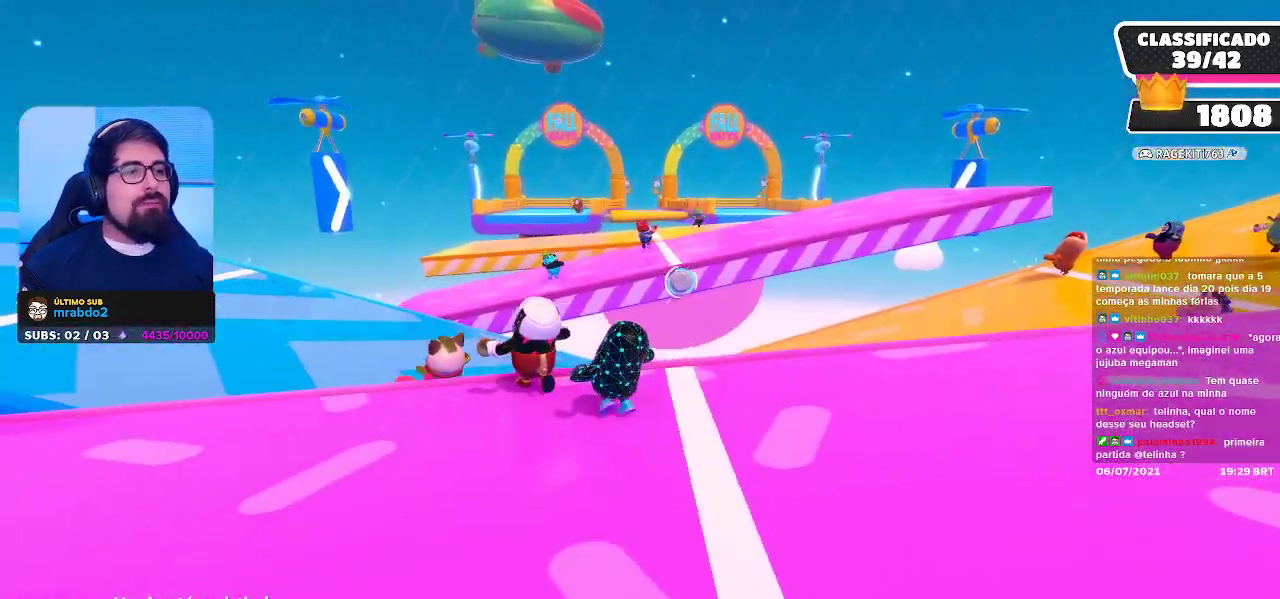
{"buttons": [], "left_stick": "center", "right_stick": "center", "events": []}
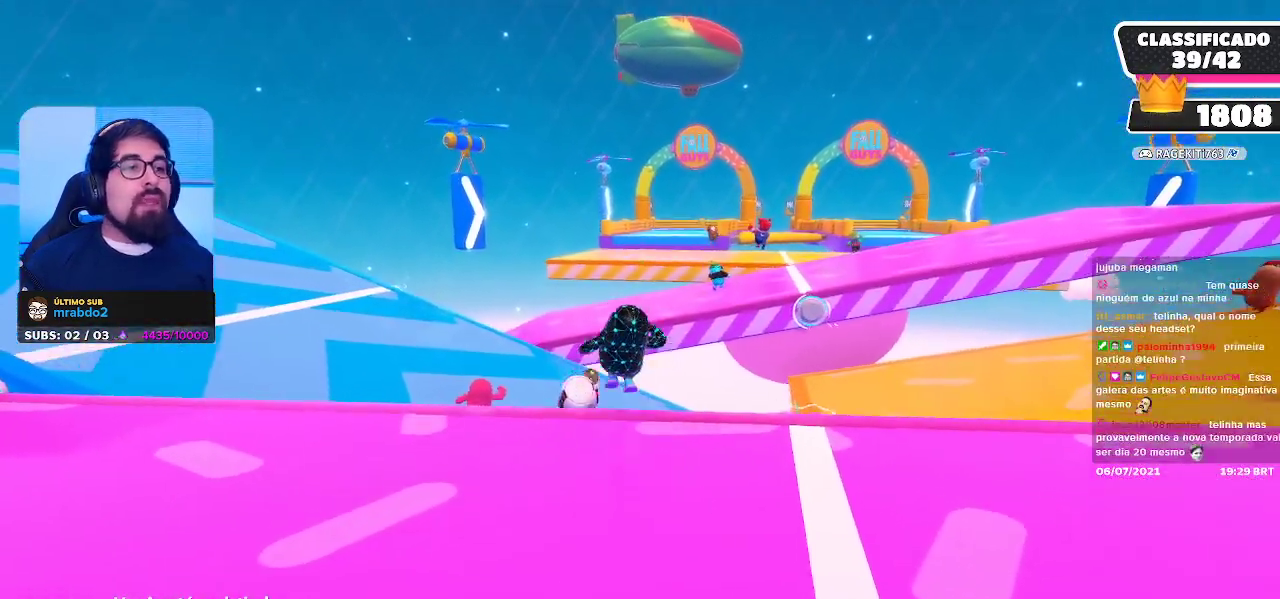
{"buttons": [], "left_stick": "center", "right_stick": "center", "events": []}
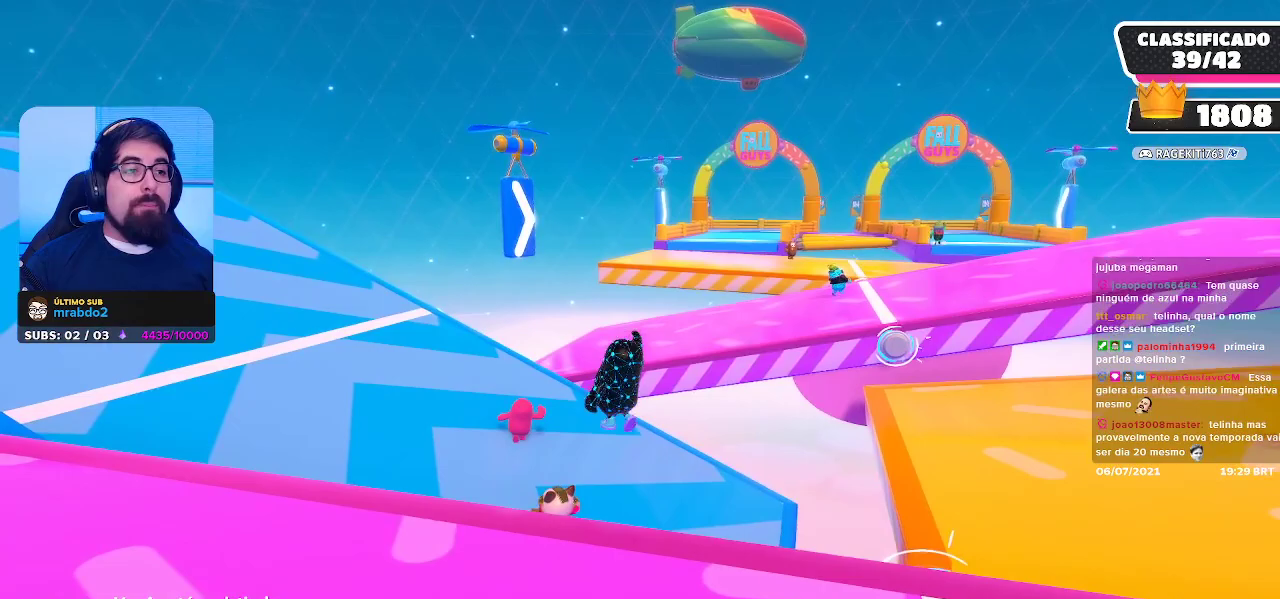
{"buttons": [], "left_stick": "center", "right_stick": "center", "events": []}
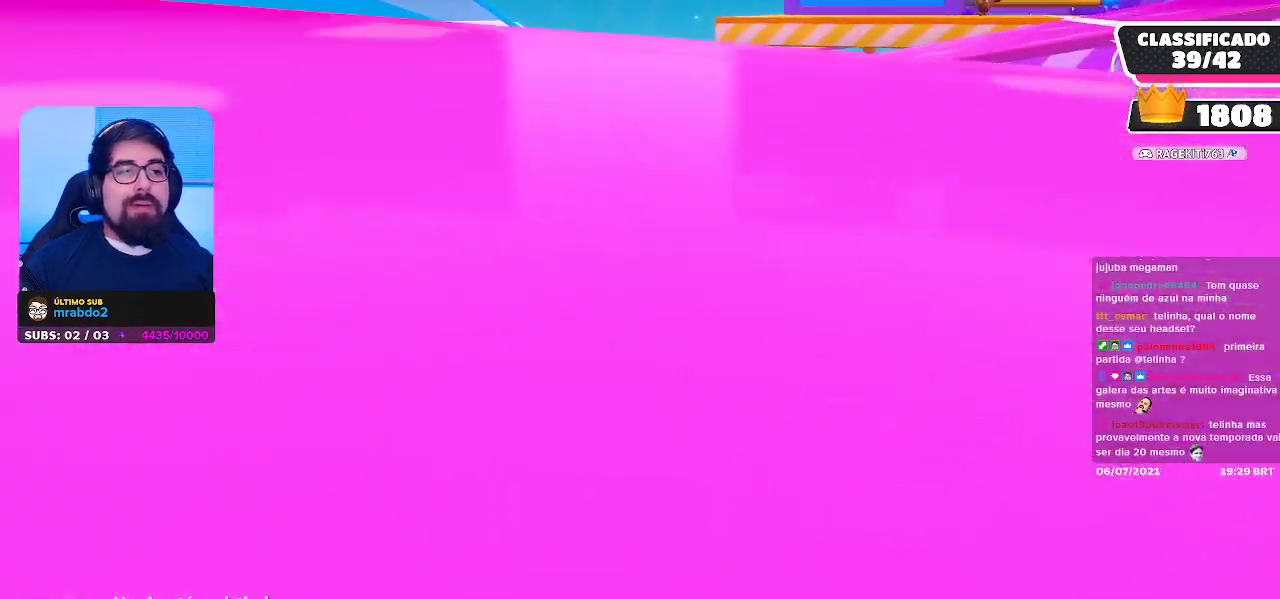
{"buttons": [], "left_stick": "center", "right_stick": "center", "events": []}
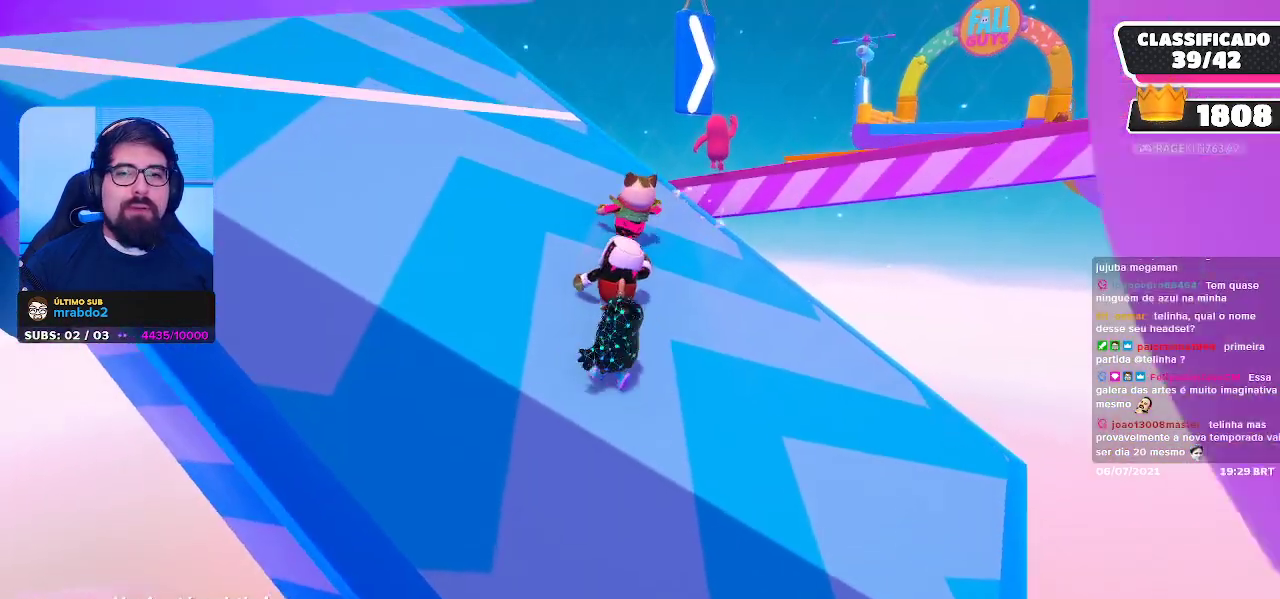
{"buttons": [], "left_stick": "center", "right_stick": "center", "events": []}
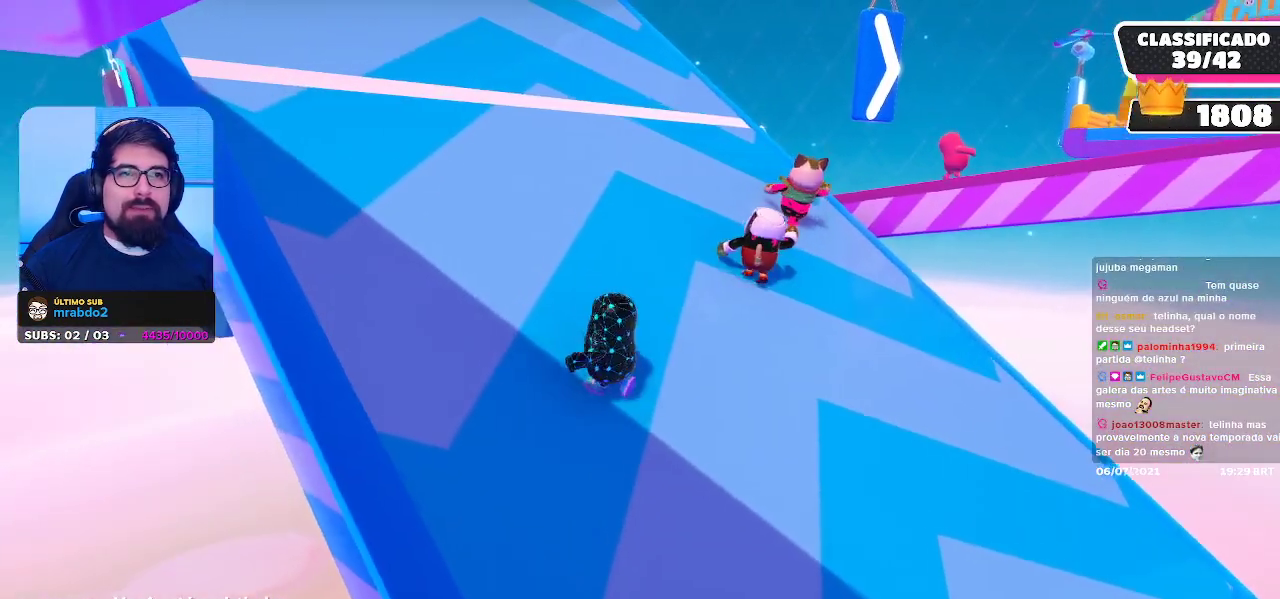
{"buttons": [], "left_stick": "center", "right_stick": "center", "events": []}
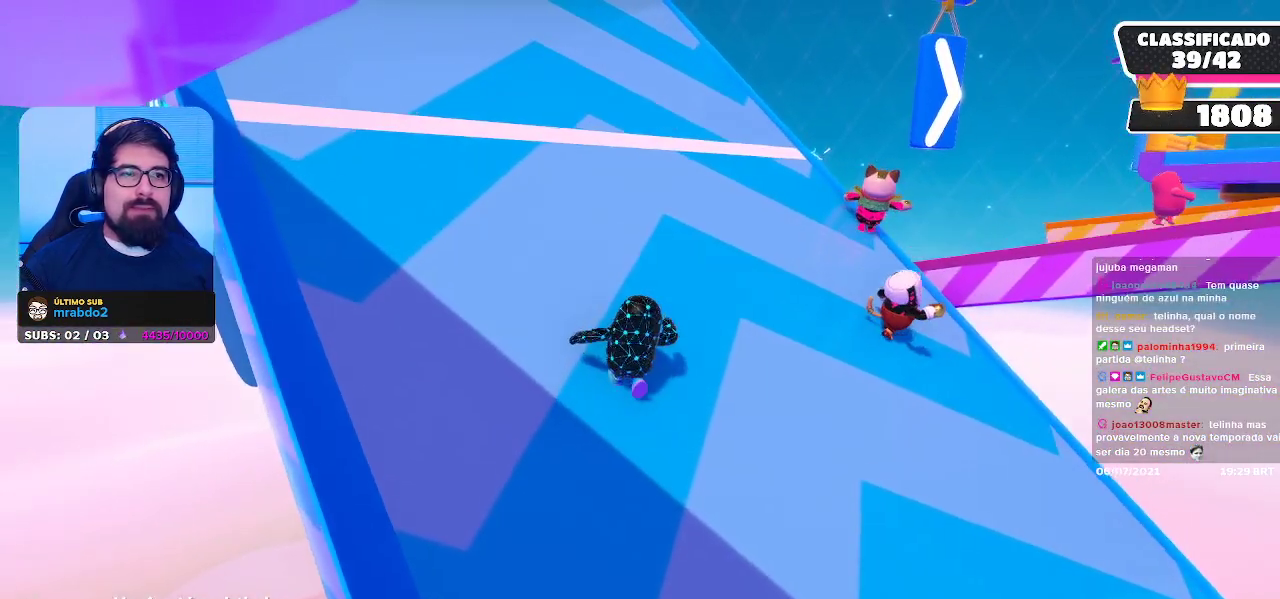
{"buttons": [], "left_stick": "center", "right_stick": "center", "events": [[133, "right_stick", "right"], [300, "right_stick", "center"]]}
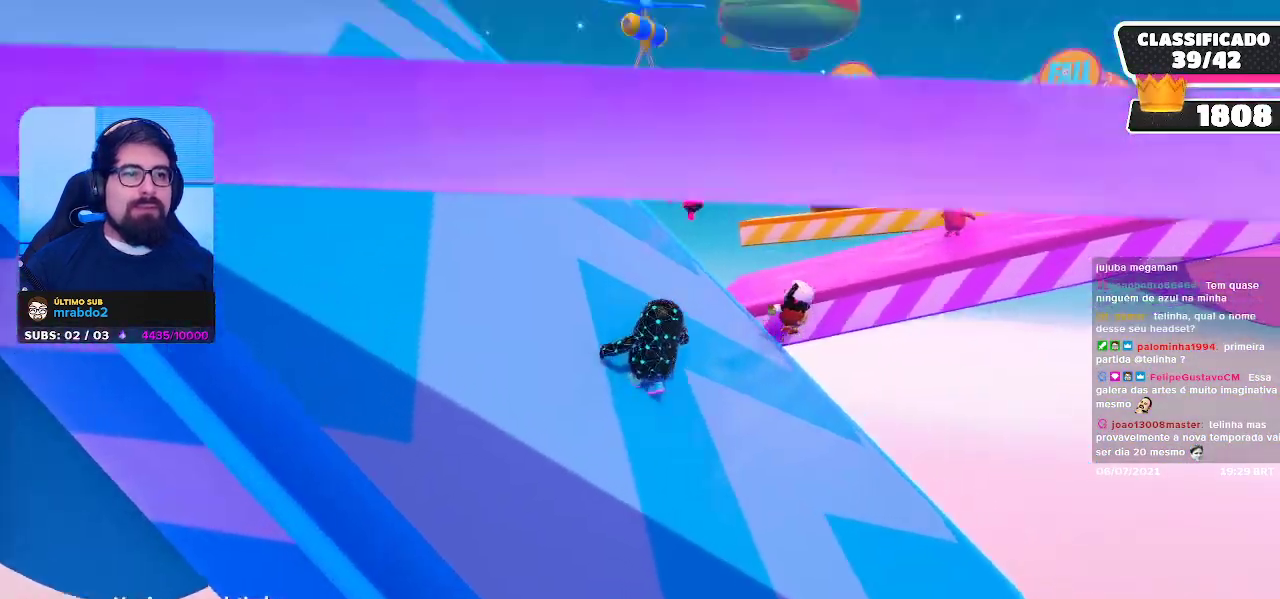
{"buttons": [], "left_stick": "center", "right_stick": "center", "events": [[33, "right_stick", "right"], [100, "right_stick", "down-right"], [250, "right_stick", "down"], [450, "right_stick", "center"]]}
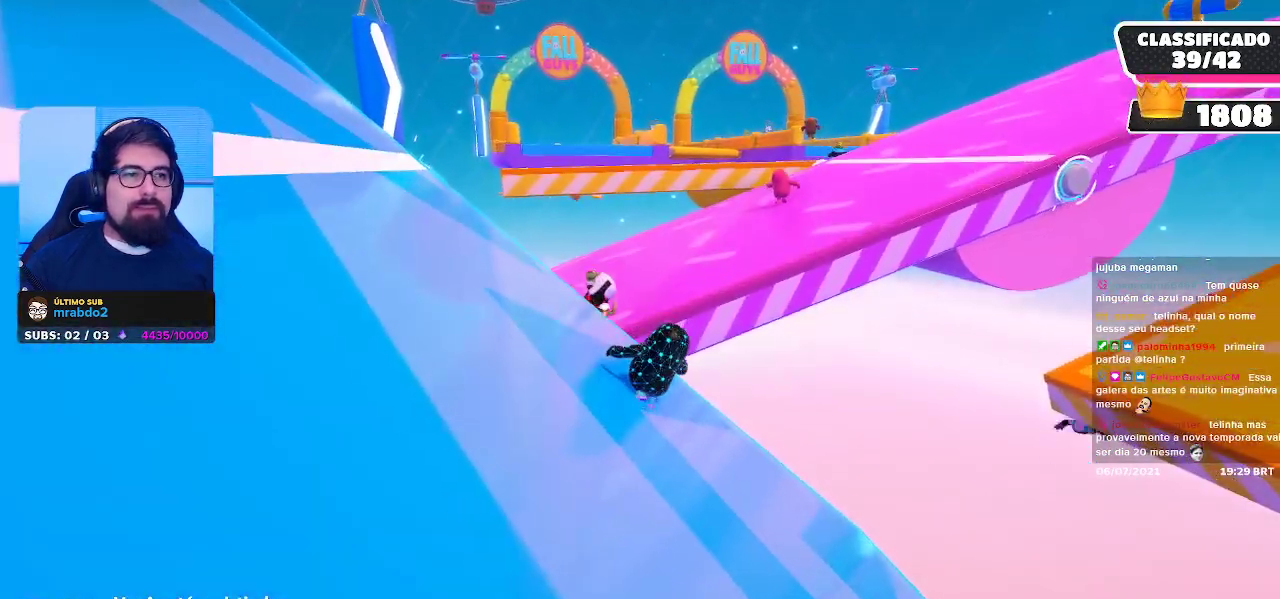
{"buttons": [], "left_stick": "center", "right_stick": "center", "events": []}
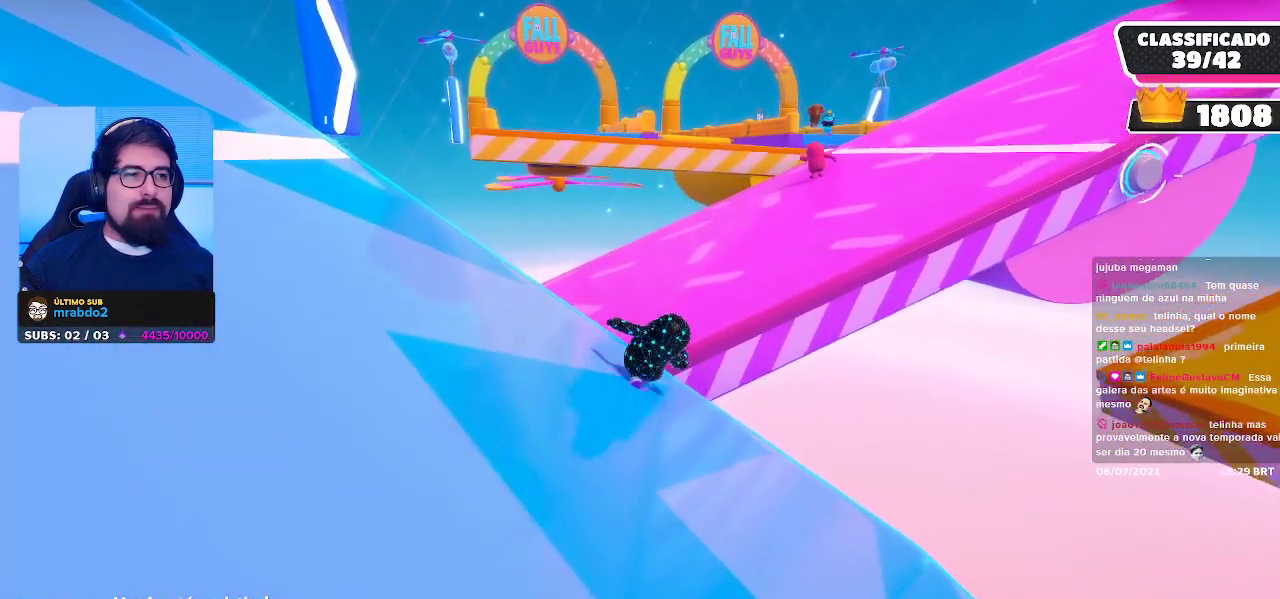
{"buttons": [], "left_stick": "center", "right_stick": "center", "events": []}
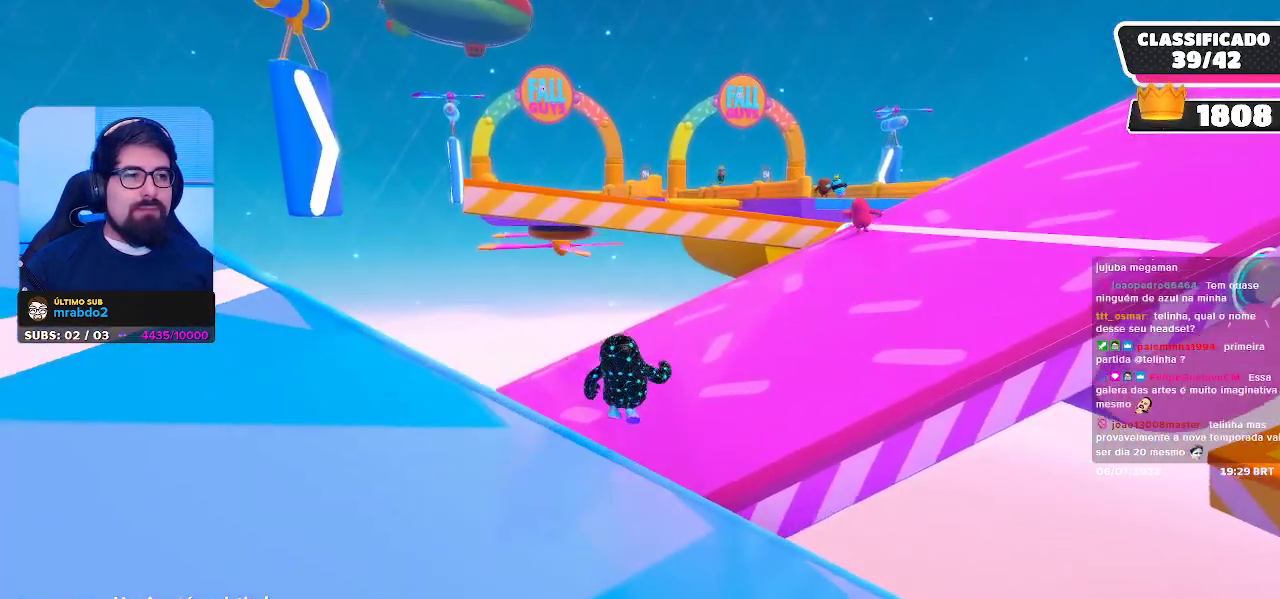
{"buttons": [], "left_stick": "center", "right_stick": "up-right", "events": [[100, "right_stick", "right"], [333, "right_stick", "center"], [433, "right_stick", "up-right"]]}
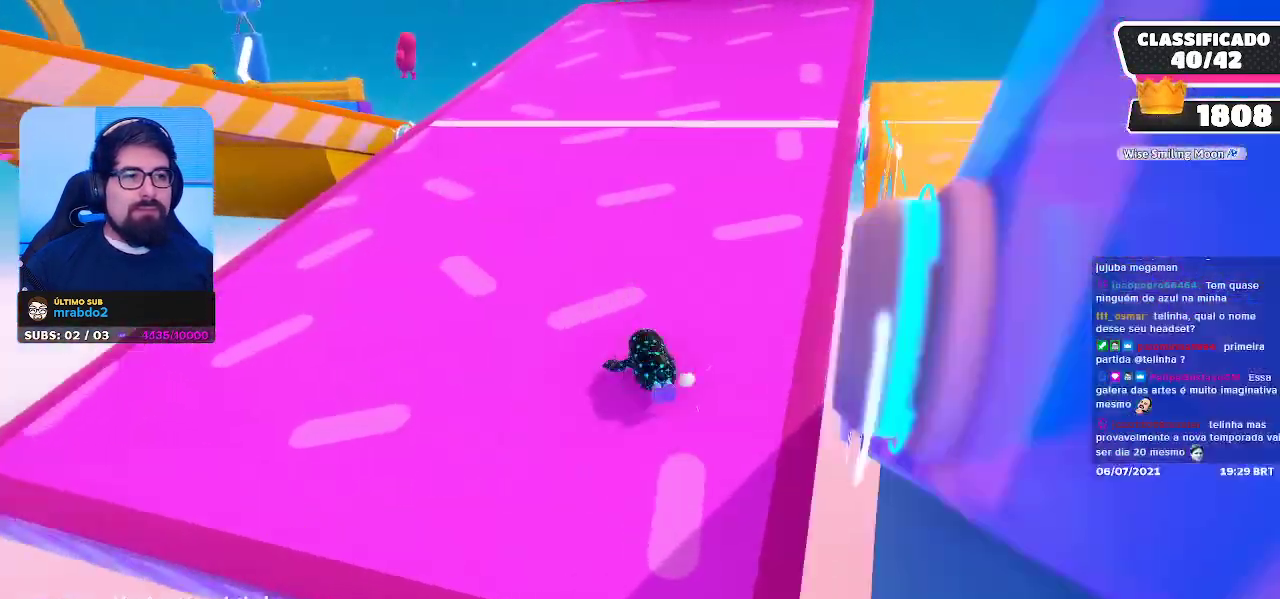
{"buttons": [], "left_stick": "center", "right_stick": "up", "events": [[83, "right_stick", "center"], [400, "right_stick", "up"]]}
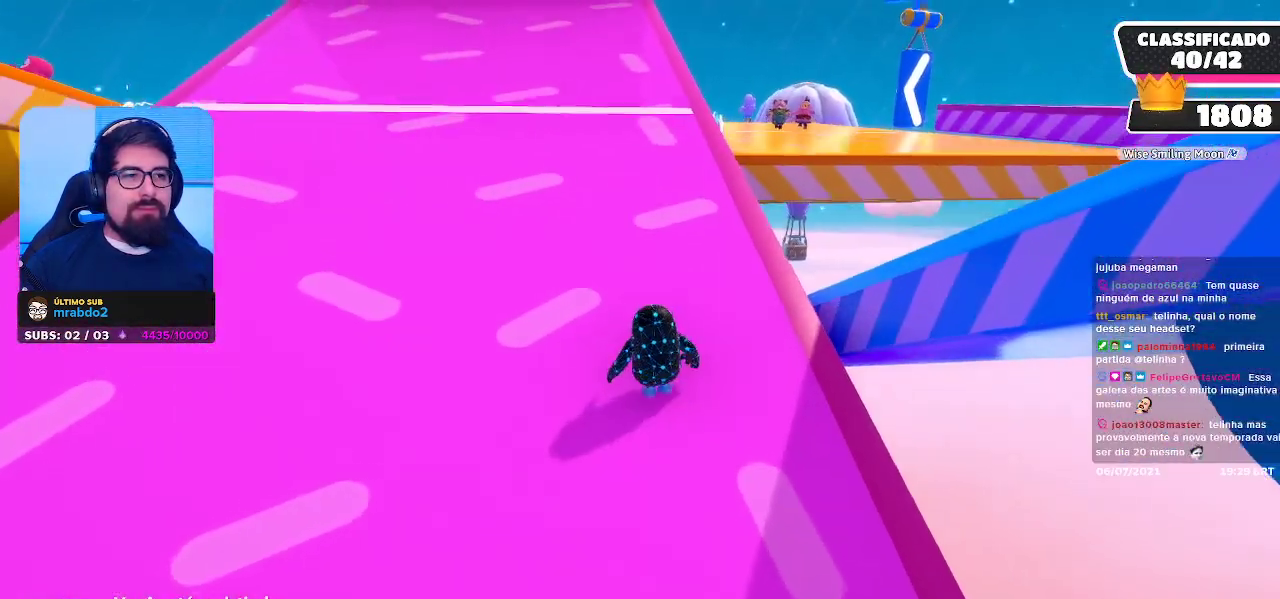
{"buttons": [], "left_stick": "center", "right_stick": "center", "events": [[50, "right_stick", "center"]]}
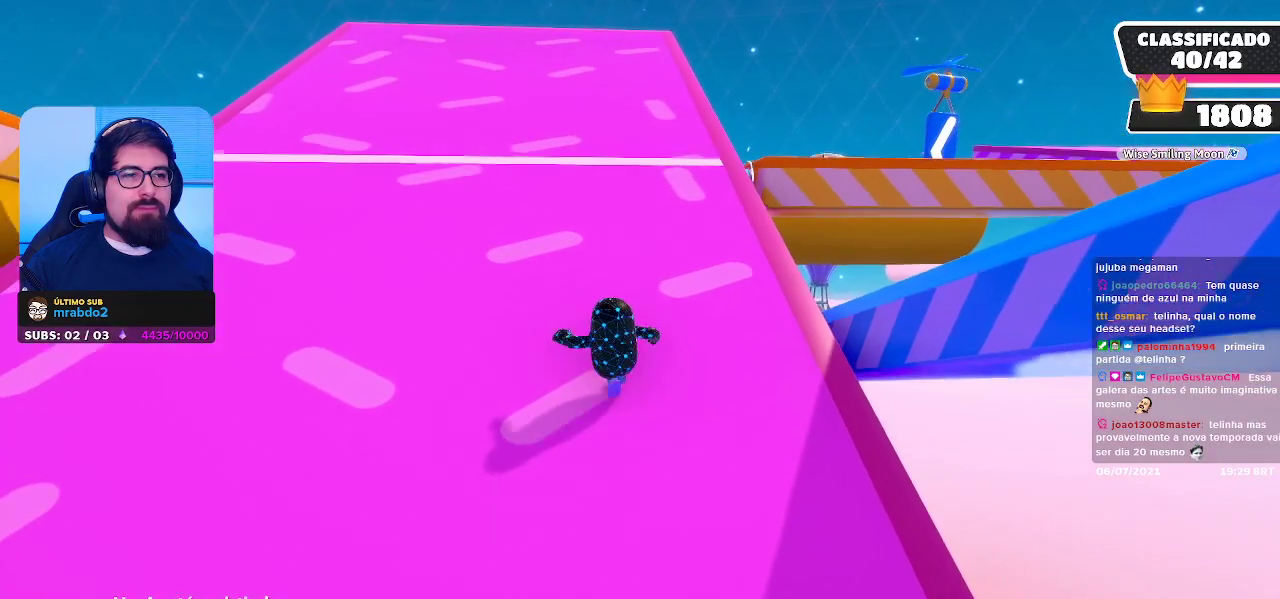
{"buttons": [], "left_stick": "center", "right_stick": "center", "events": []}
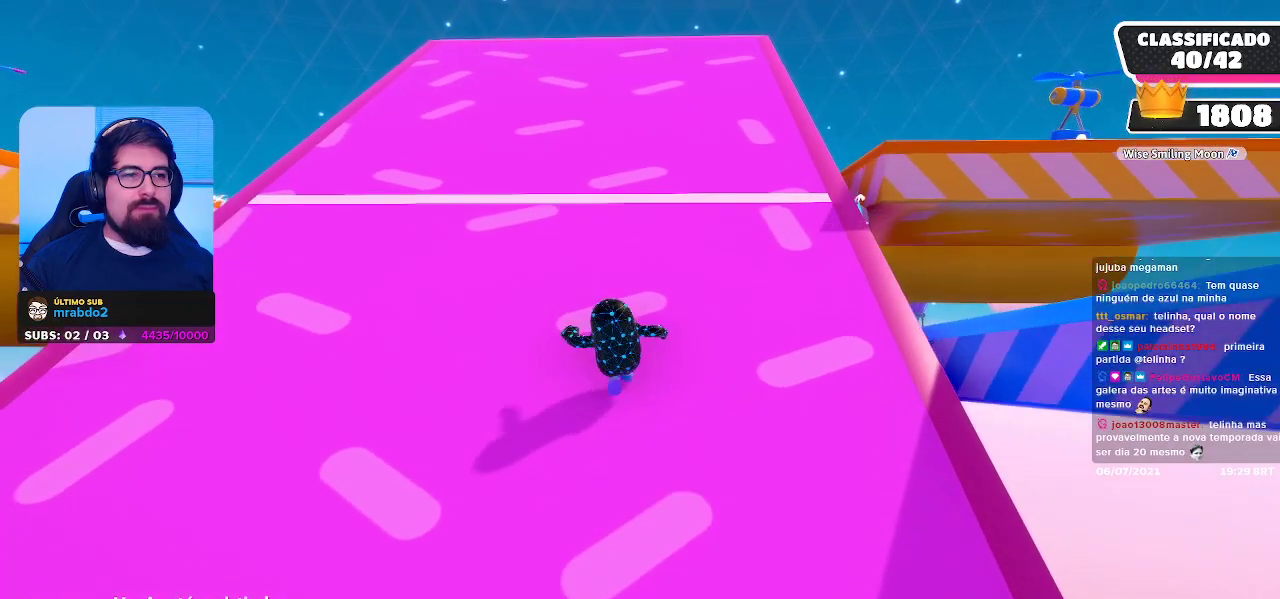
{"buttons": [], "left_stick": "center", "right_stick": "center", "events": []}
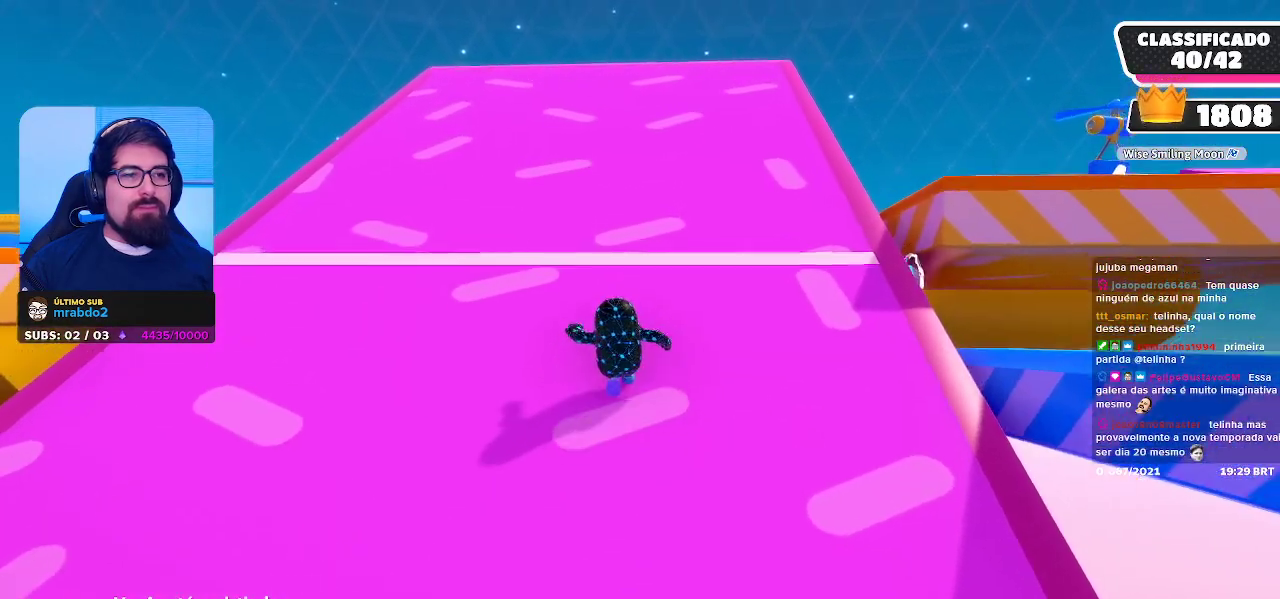
{"buttons": [], "left_stick": "center", "right_stick": "center", "events": []}
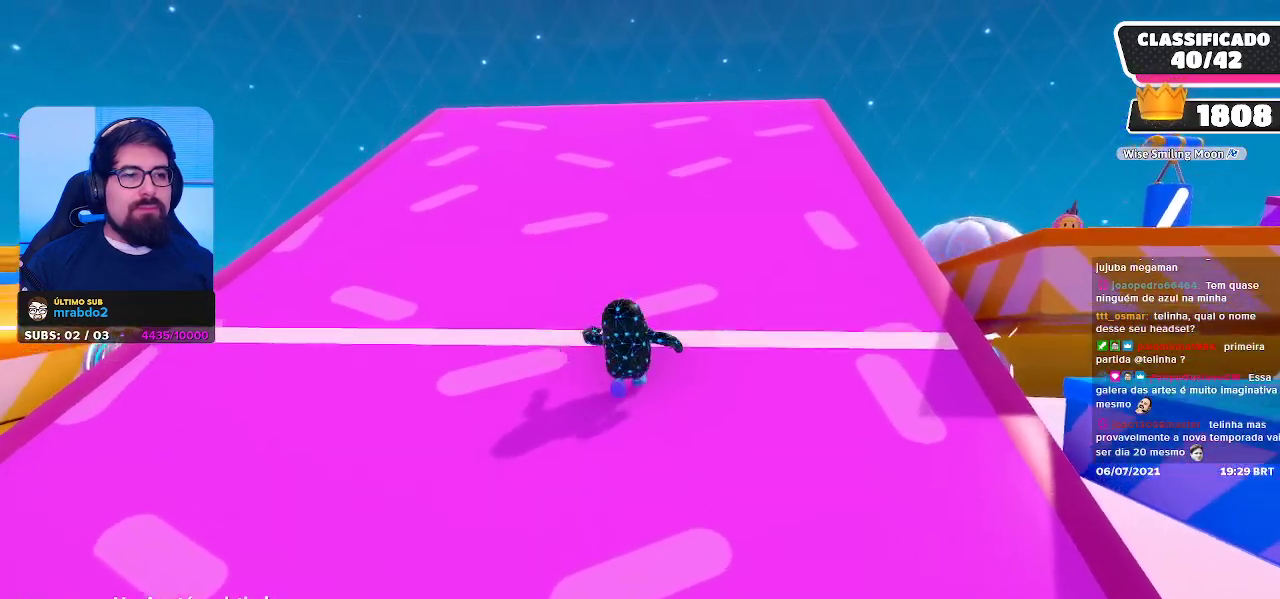
{"buttons": [], "left_stick": "center", "right_stick": "left", "events": [[100, "right_stick", "left"], [283, "right_stick", "center"], [450, "right_stick", "left"]]}
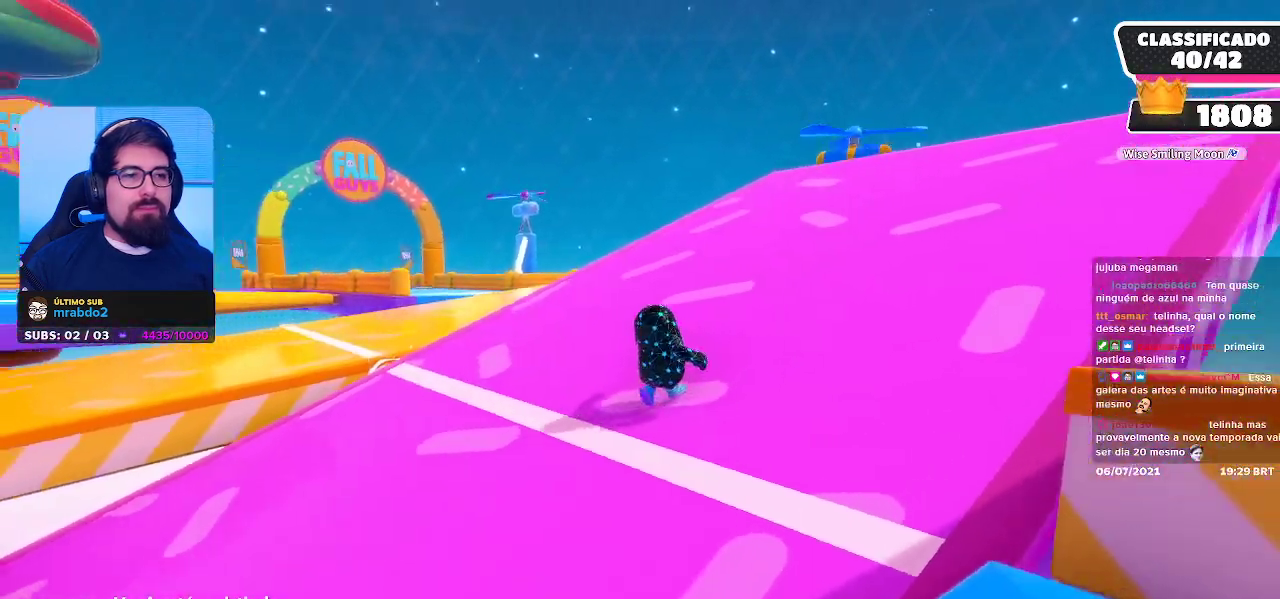
{"buttons": [], "left_stick": "center", "right_stick": "center", "events": [[83, "right_stick", "center"], [233, "right_stick", "left"], [333, "right_stick", "center"]]}
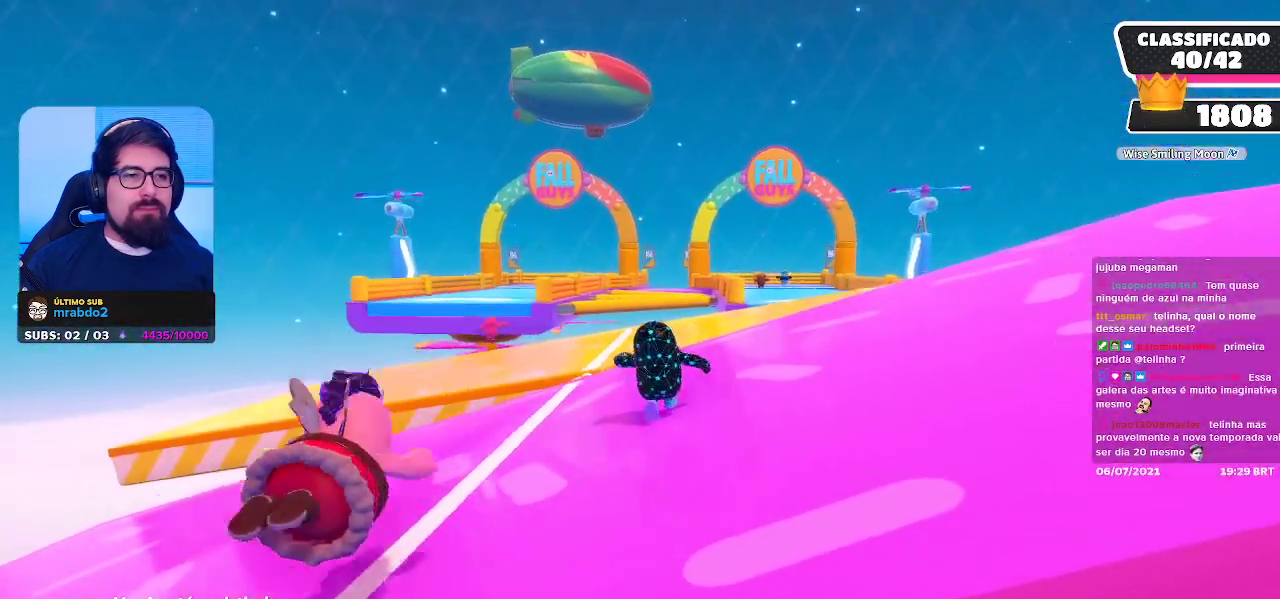
{"buttons": [], "left_stick": "center", "right_stick": "center", "events": [[133, "right_stick", "down"], [267, "right_stick", "center"]]}
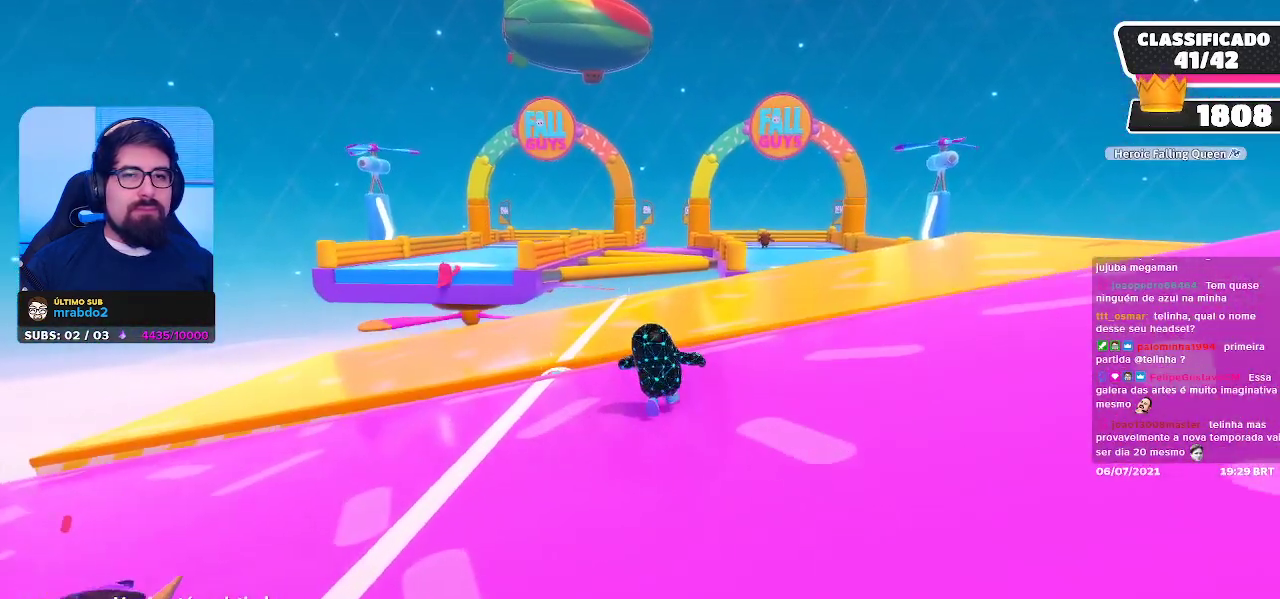
{"buttons": [], "left_stick": "center", "right_stick": "center", "events": []}
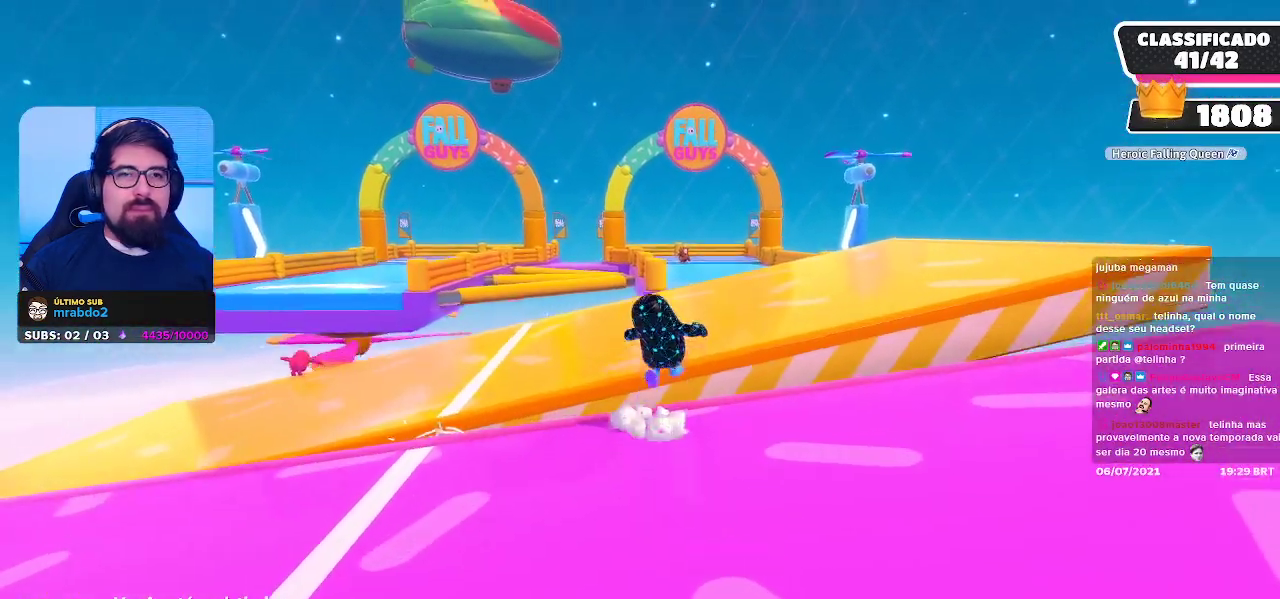
{"buttons": [], "left_stick": "center", "right_stick": "center", "events": []}
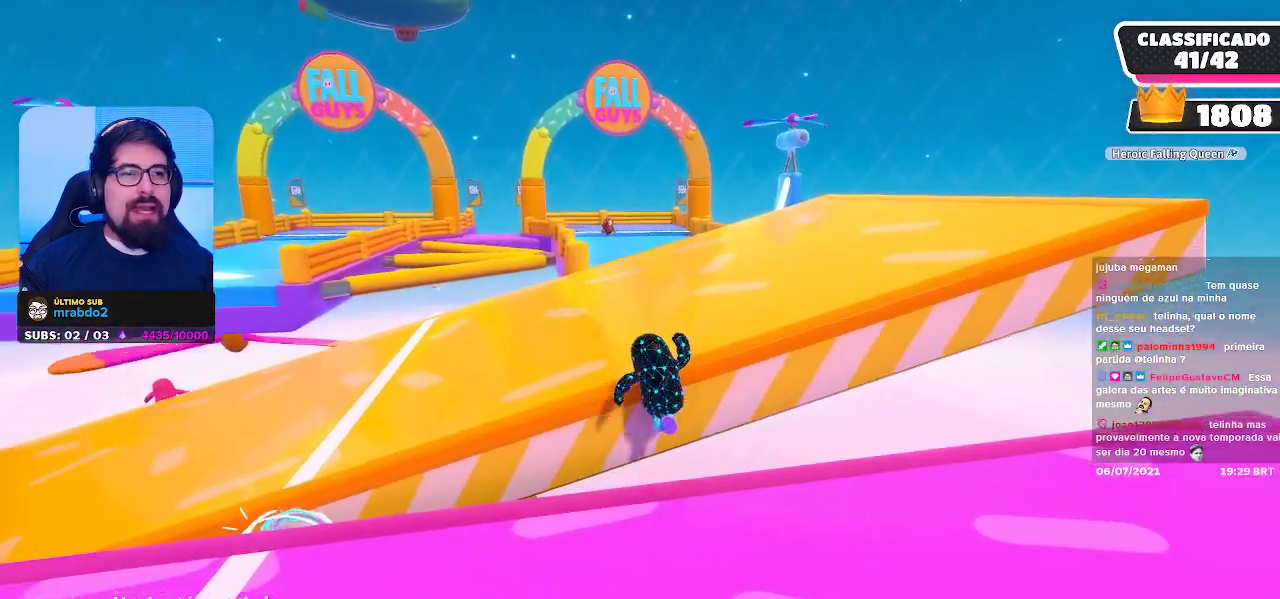
{"buttons": [], "left_stick": "center", "right_stick": "center", "events": [[117, "right_stick", "down-left"], [267, "right_stick", "center"]]}
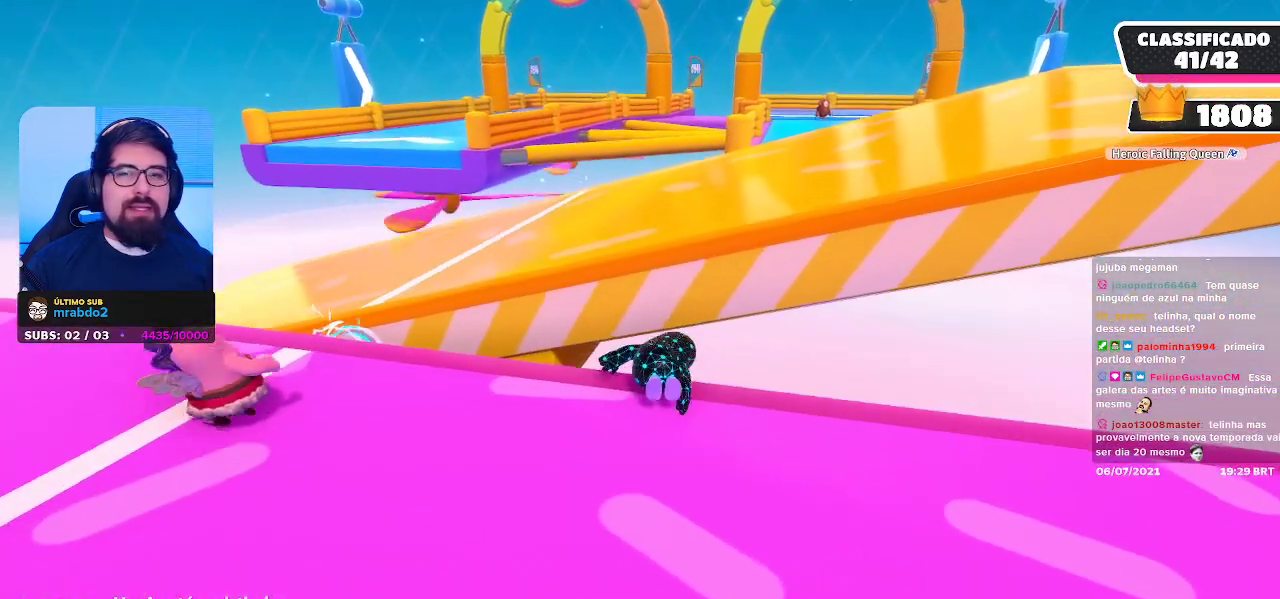
{"buttons": [], "left_stick": "center", "right_stick": "center", "events": []}
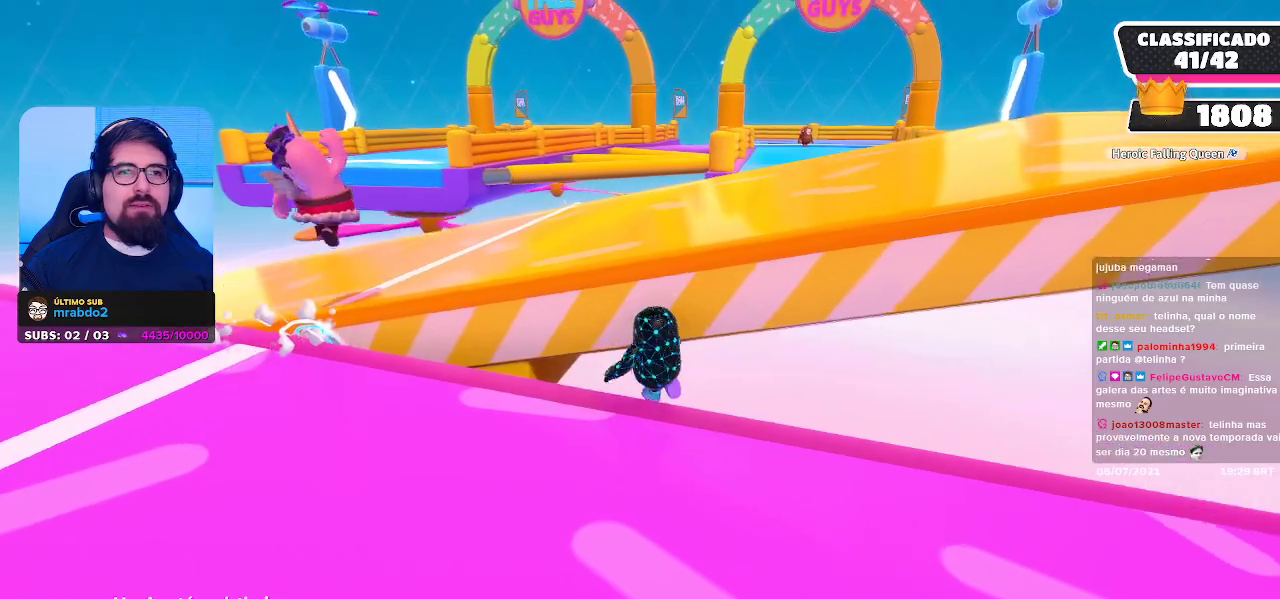
{"buttons": [], "left_stick": "center", "right_stick": "center", "events": []}
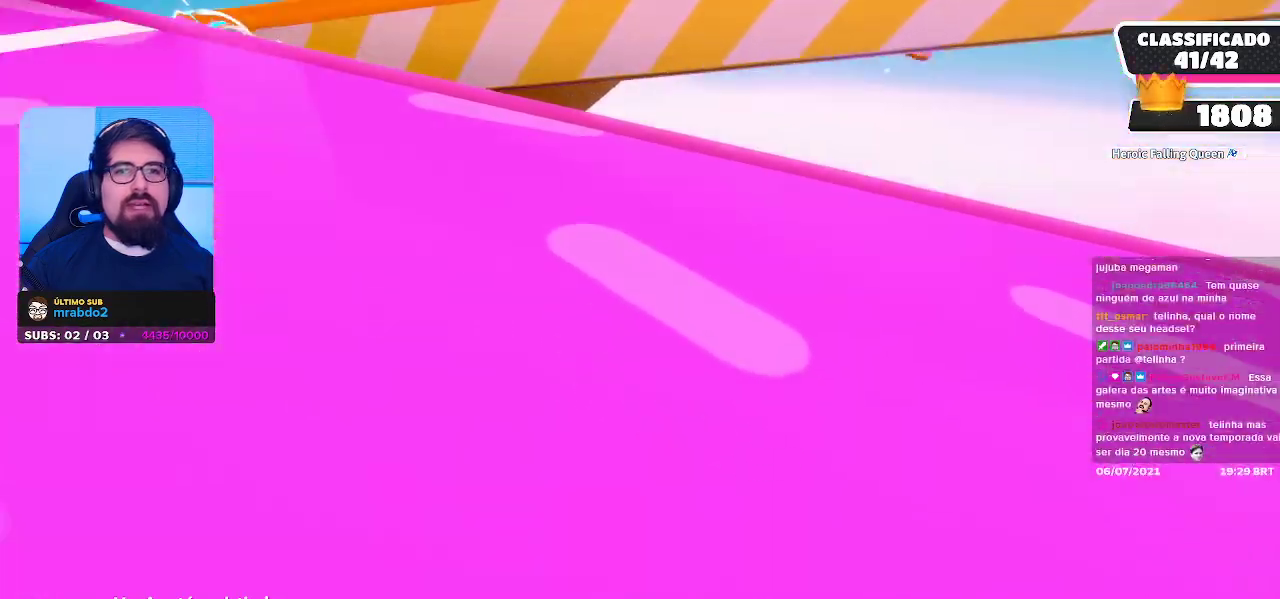
{"buttons": [], "left_stick": "center", "right_stick": "center", "events": []}